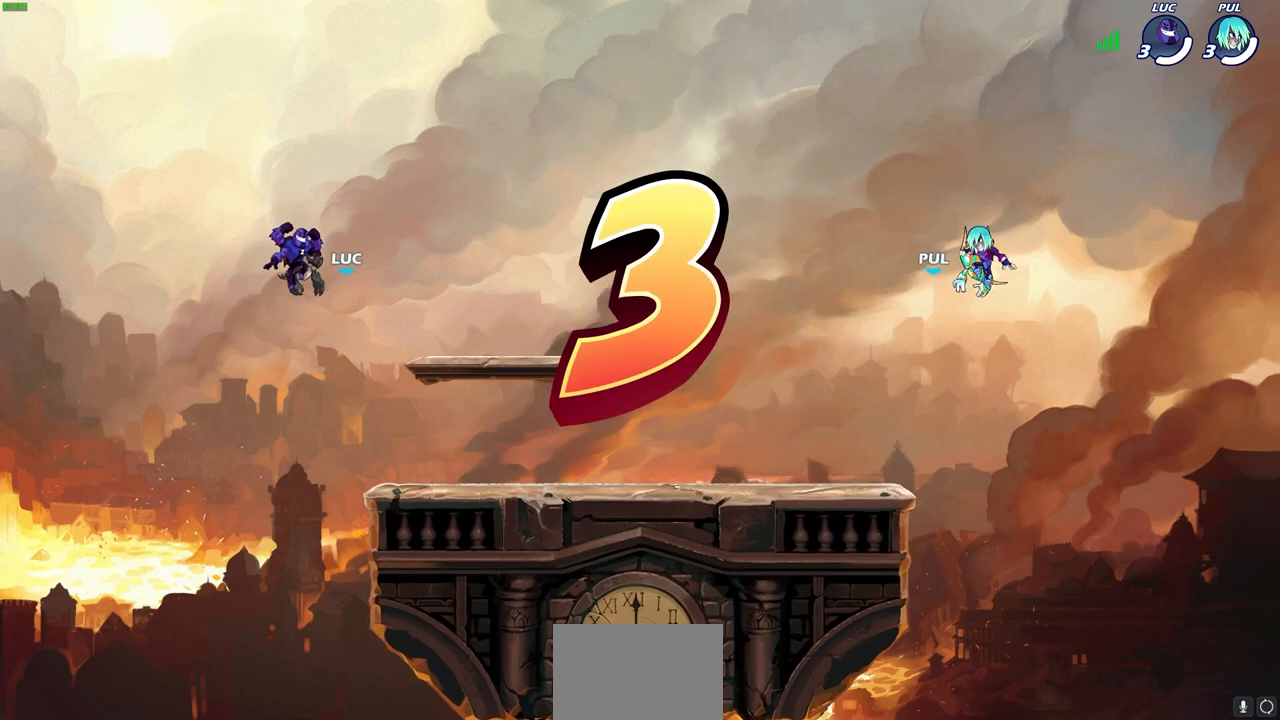
Gameplay with a controller (PlayStation layout); each line is a JSON object with the inputs held at the frame after it. "events" lists button and stick changes between this image and that frame as [ms after this image, input, new state], when the widget could be followed in between.
{"buttons": ["SELECT"], "left_stick": "center", "right_stick": "center", "events": [[483, "SELECT", "down"]]}
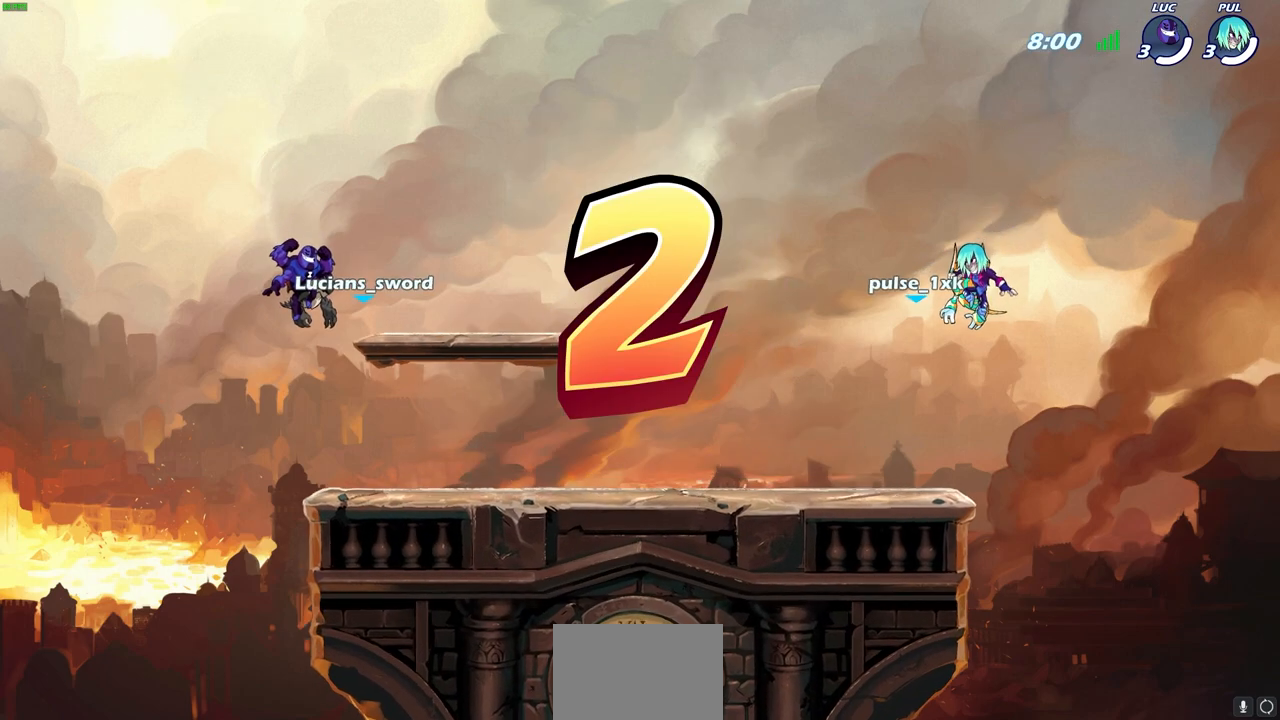
{"buttons": ["SELECT"], "left_stick": "center", "right_stick": "center", "events": []}
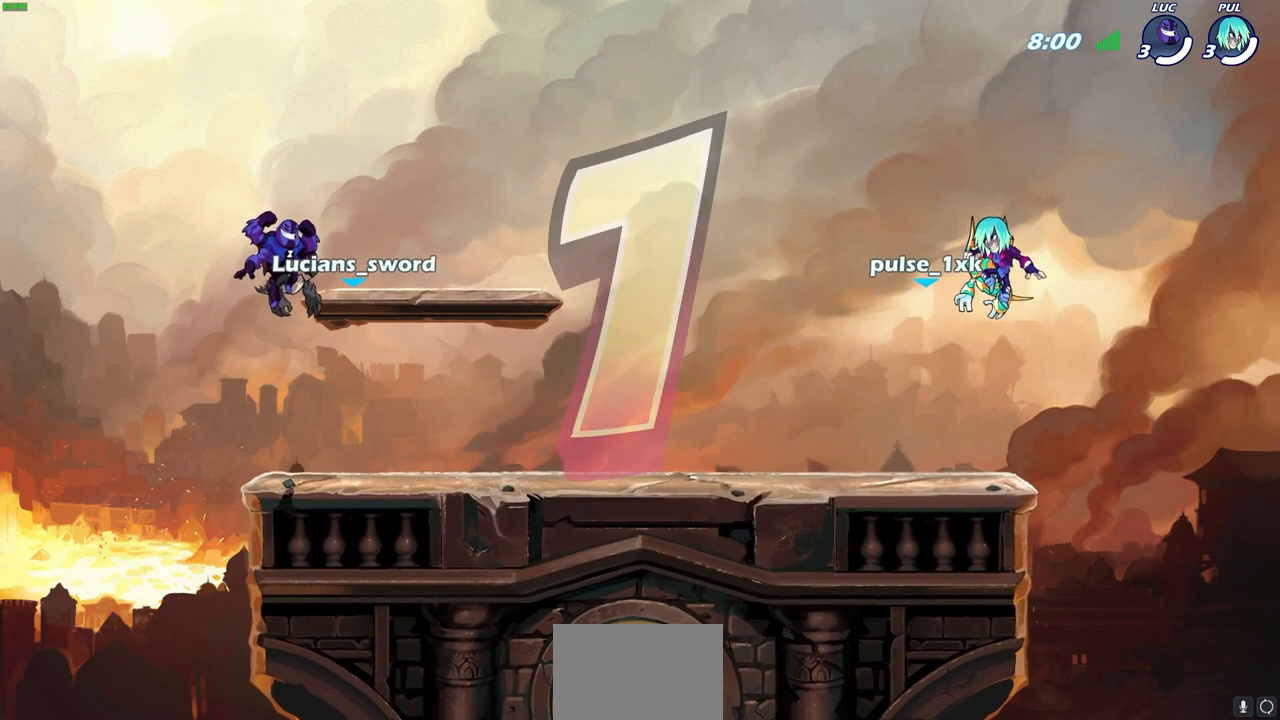
{"buttons": ["SELECT"], "left_stick": "center", "right_stick": "center", "events": []}
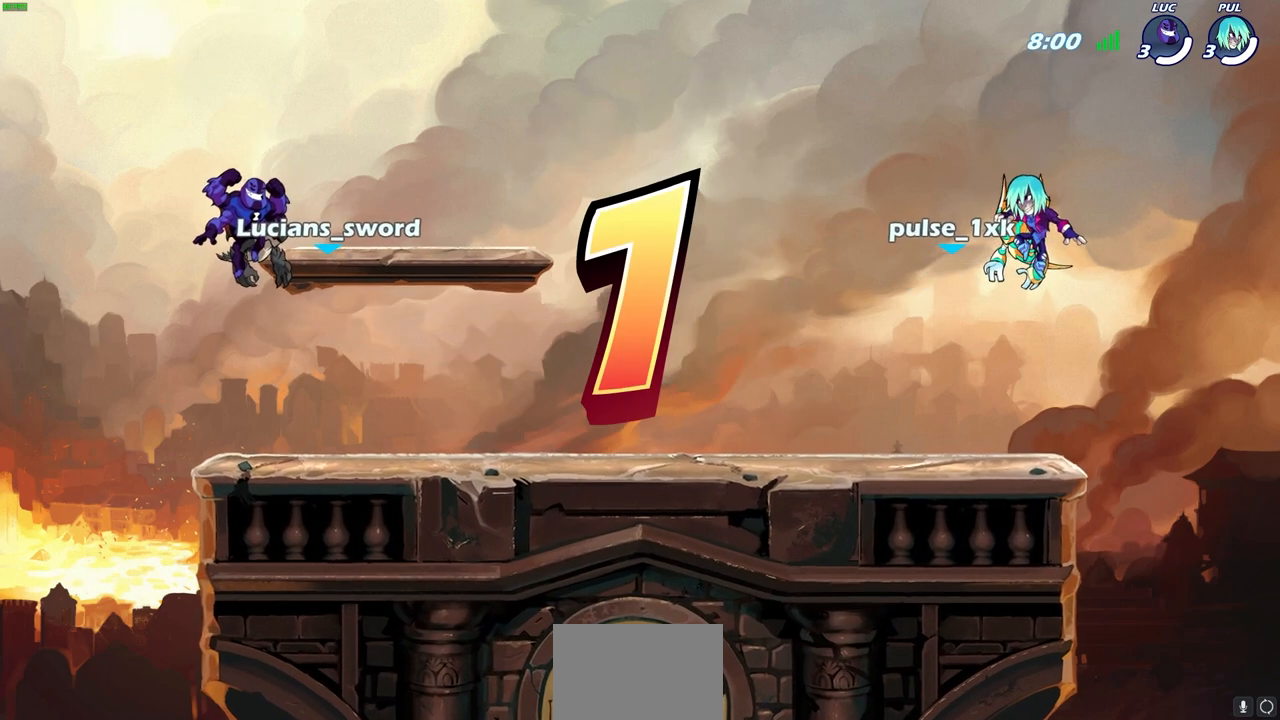
{"buttons": ["SELECT"], "left_stick": "center", "right_stick": "center", "events": []}
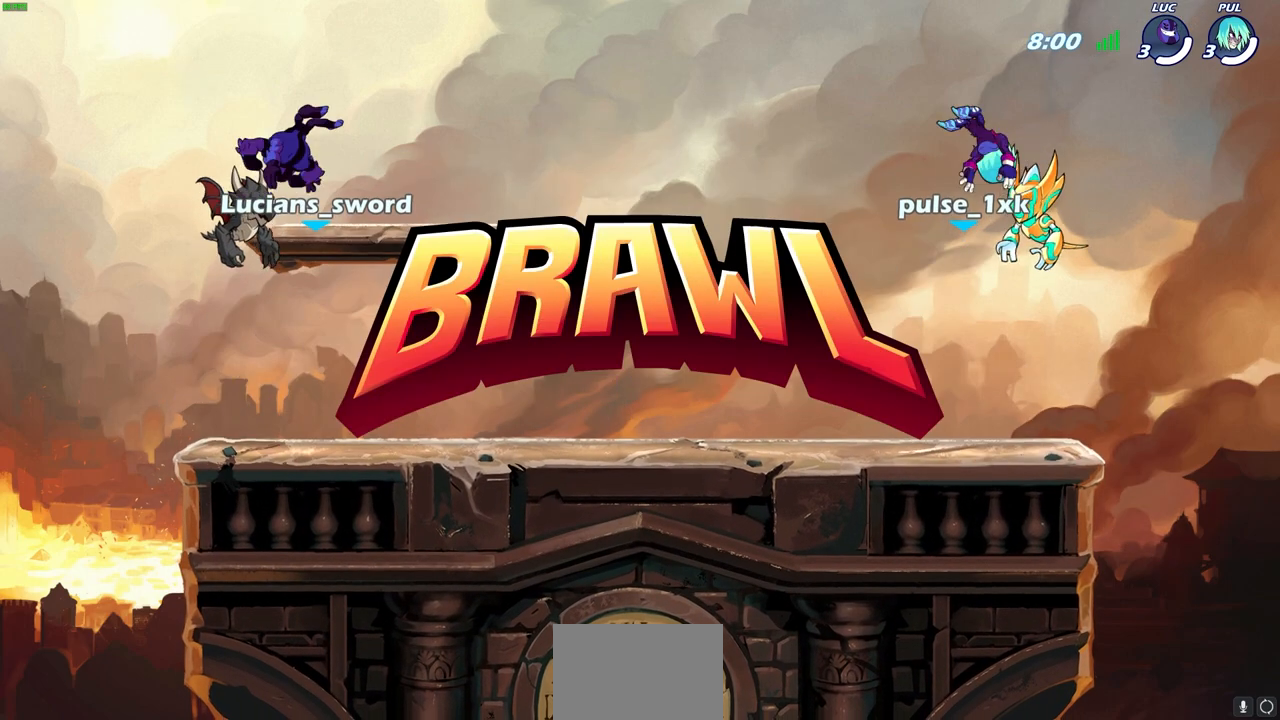
{"buttons": [], "left_stick": "center", "right_stick": "center", "events": [[367, "SELECT", "up"]]}
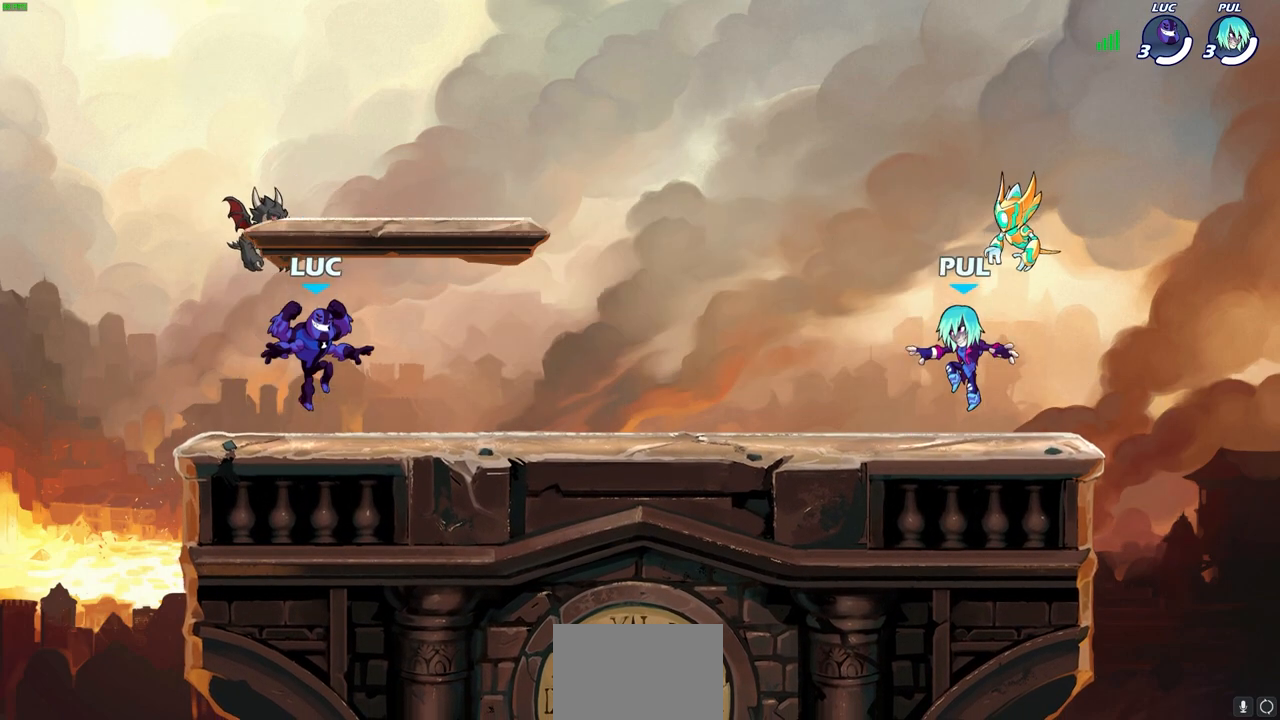
{"buttons": ["SELECT"], "left_stick": "center", "right_stick": "center", "events": [[383, "SELECT", "down"]]}
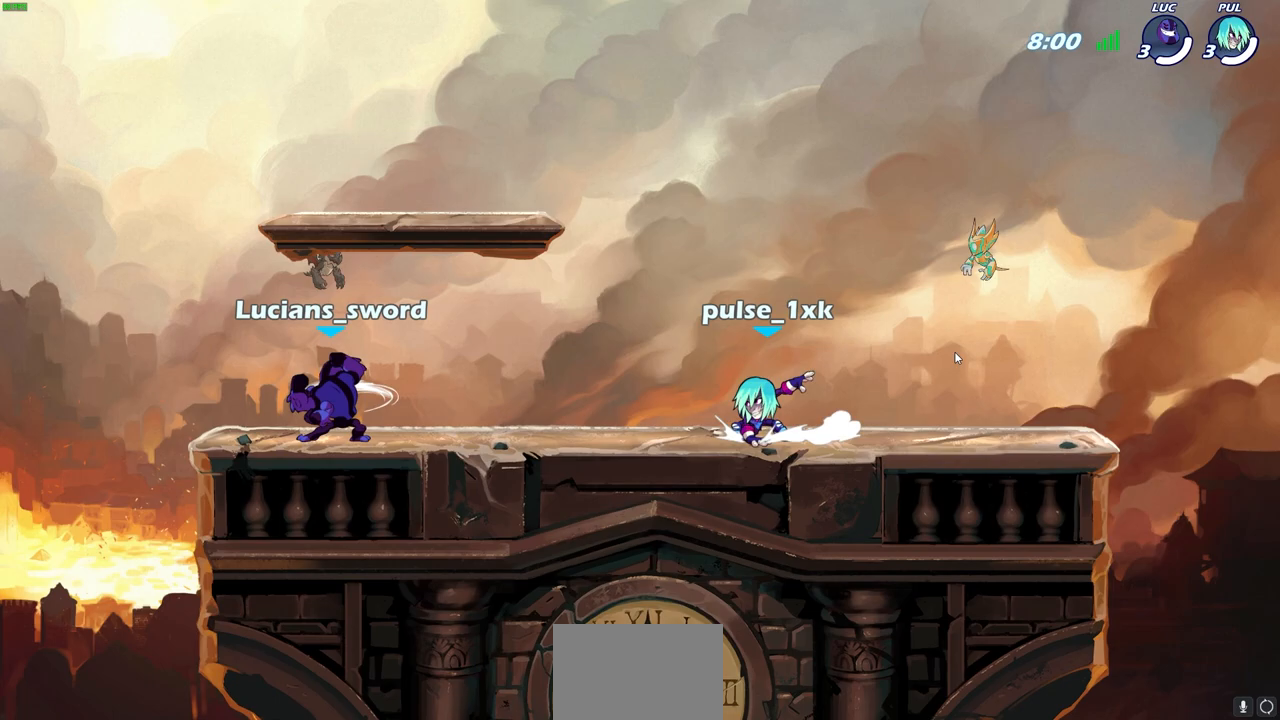
{"buttons": ["SELECT"], "left_stick": "center", "right_stick": "center", "events": []}
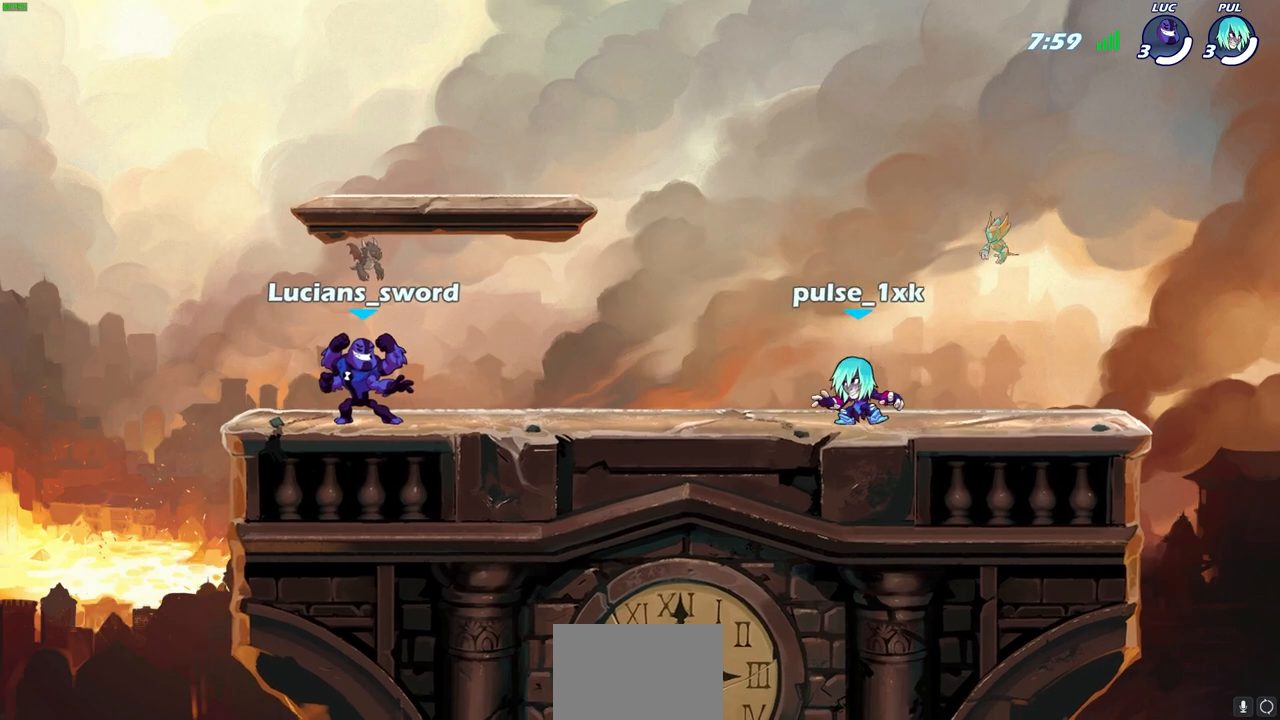
{"buttons": [], "left_stick": "center", "right_stick": "center", "events": [[33, "SELECT", "up"]]}
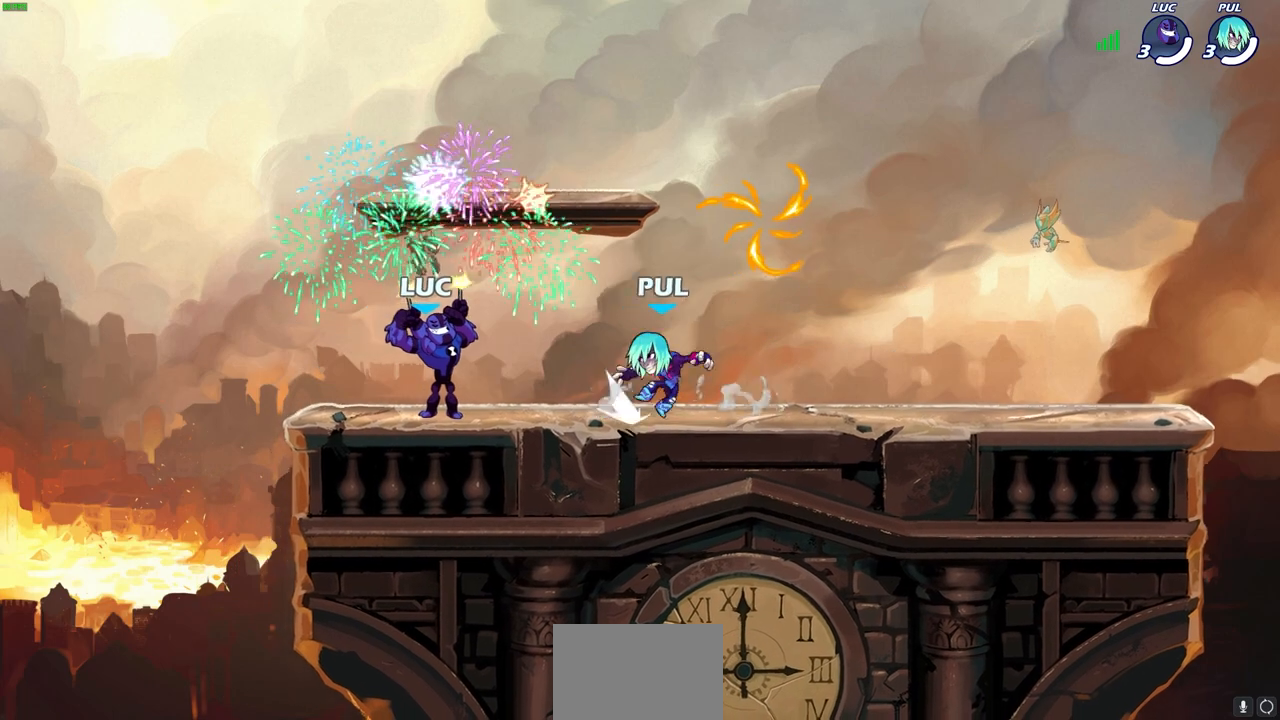
{"buttons": [], "left_stick": "center", "right_stick": "center", "events": [[67, "SELECT", "down"], [300, "SELECT", "up"]]}
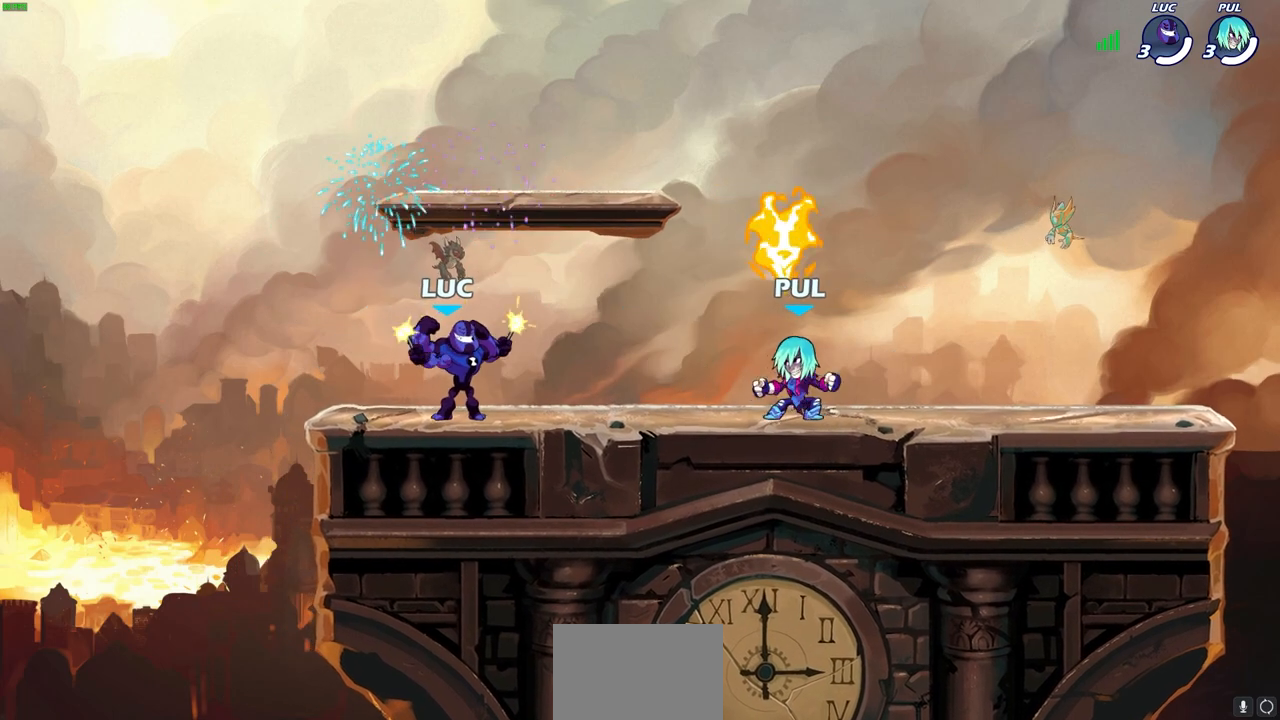
{"buttons": [], "left_stick": "right", "right_stick": "center", "events": [[250, "left_stick", "right"], [333, "R2", "down"], [367, "CROSS", "down"], [483, "R2", "up"], [500, "CROSS", "up"]]}
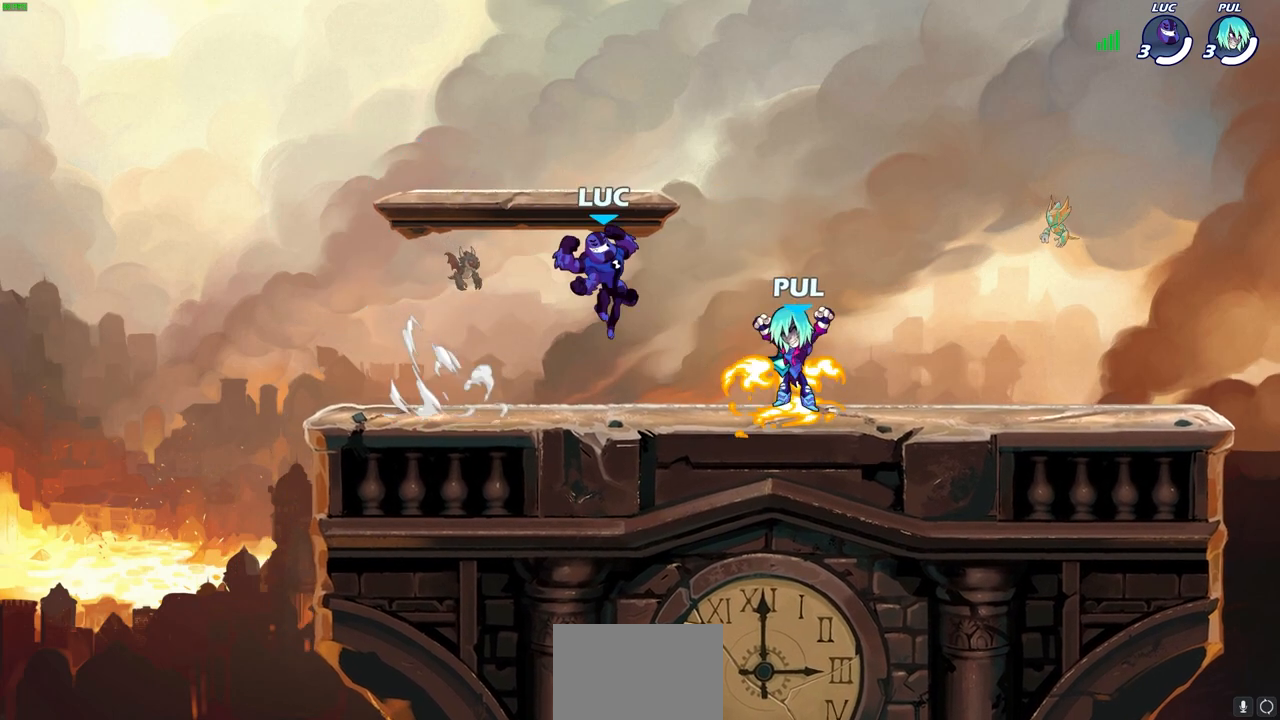
{"buttons": ["CROSS", "R2"], "left_stick": "up-left", "right_stick": "center", "events": [[83, "left_stick", "down-left"], [200, "R1", "down"], [200, "left_stick", "left"], [333, "R1", "up"], [350, "left_stick", "up-left"], [400, "CROSS", "down"], [400, "R2", "down"]]}
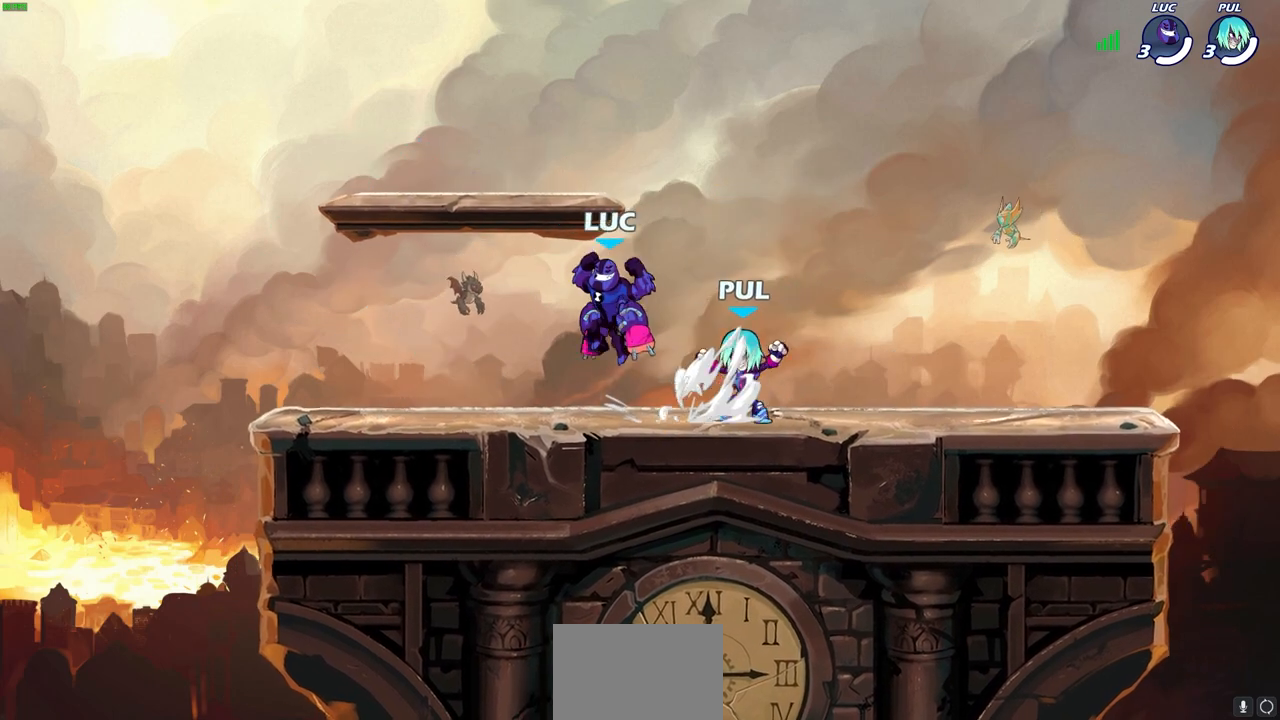
{"buttons": ["R2"], "left_stick": "right", "right_stick": "center", "events": [[33, "CROSS", "up"], [67, "R2", "up"], [133, "left_stick", "down-left"], [217, "left_stick", "down-right"], [350, "left_stick", "right"], [467, "R2", "down"]]}
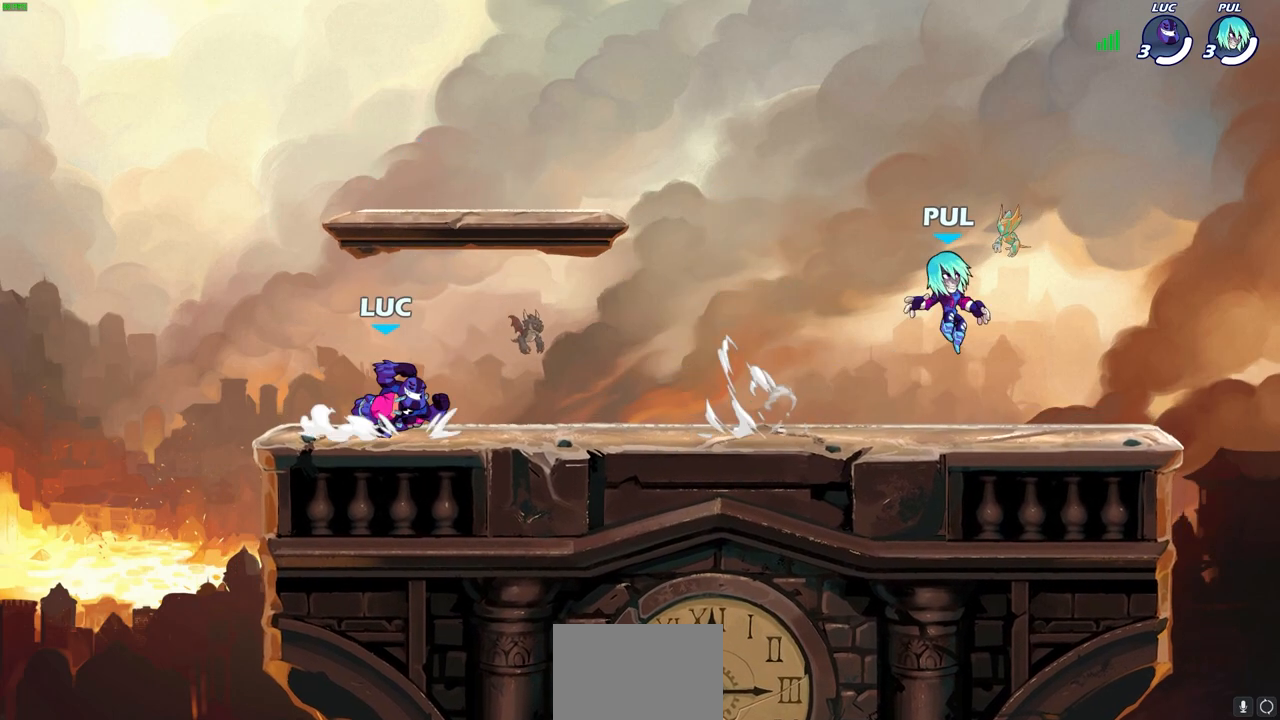
{"buttons": [], "left_stick": "left", "right_stick": "center"}
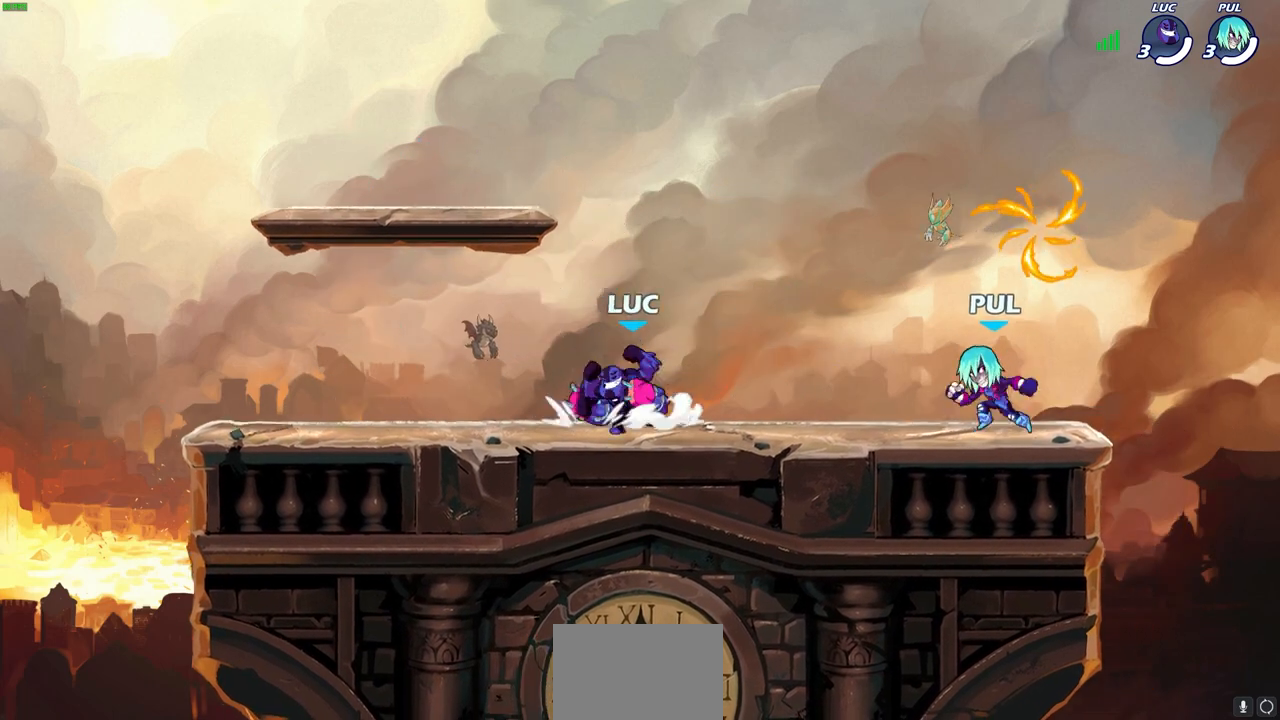
{"buttons": [], "left_stick": "right", "right_stick": "center", "events": [[17, "R2", "down"], [33, "CROSS", "down"], [167, "CROSS", "up"], [167, "R2", "up"], [267, "left_stick", "down"], [383, "left_stick", "right"]]}
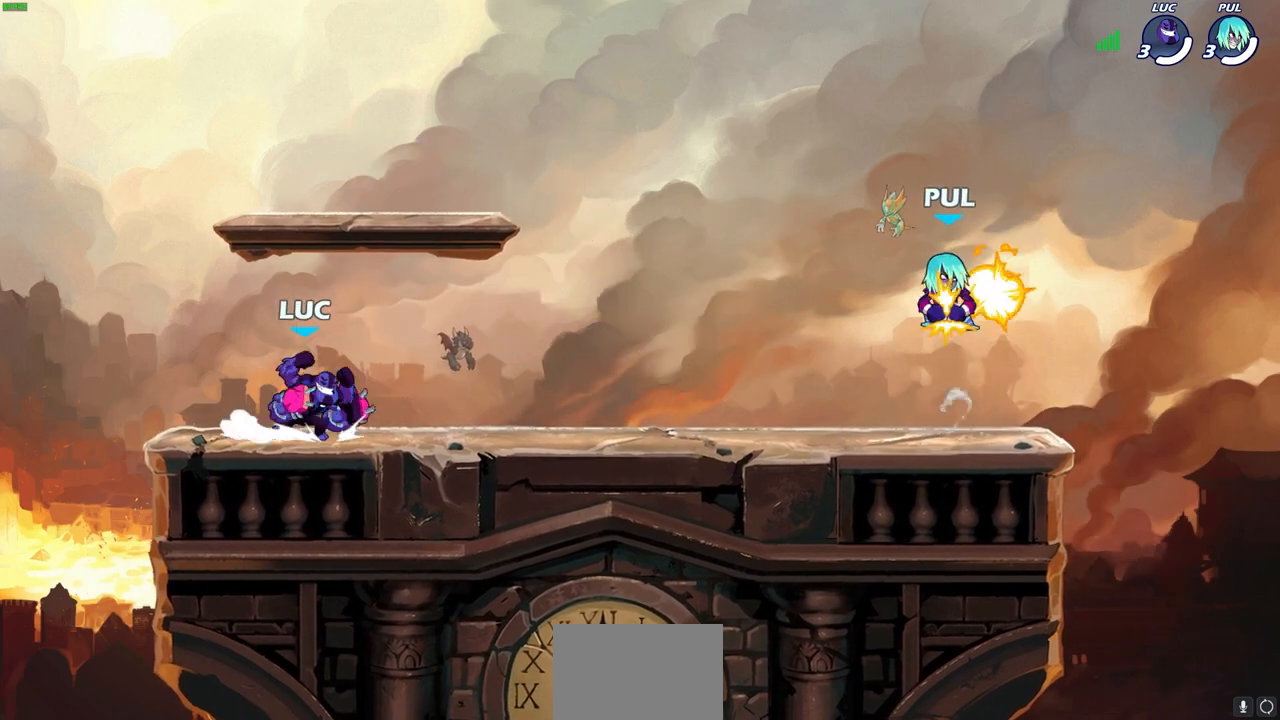
{"buttons": [], "left_stick": "left", "right_stick": "center", "events": [[17, "R2", "down"], [83, "CROSS", "down"], [200, "CROSS", "up"], [200, "R2", "up"], [200, "left_stick", "down-right"], [300, "left_stick", "down"], [467, "left_stick", "left"]]}
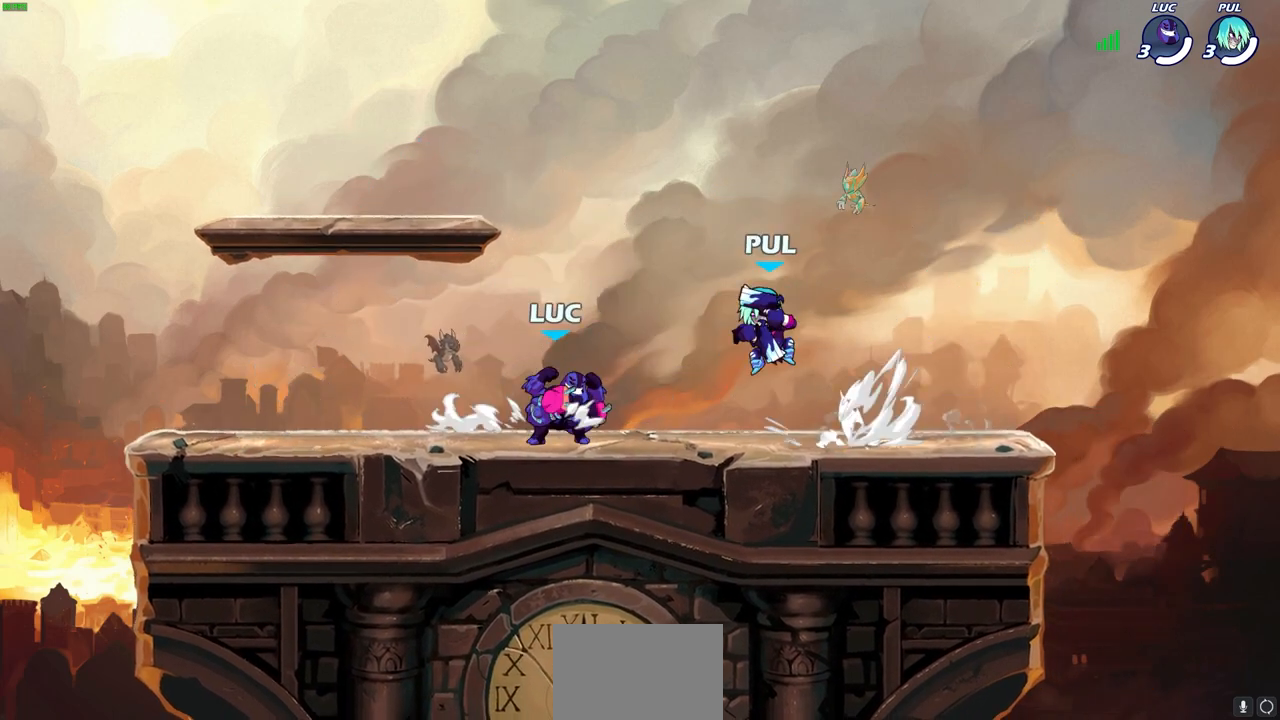
{"buttons": [], "left_stick": "center", "right_stick": "center", "events": [[17, "R2", "down"], [33, "CROSS", "down"], [150, "CROSS", "up"], [167, "R2", "up"], [300, "left_stick", "down"], [350, "left_stick", "right"], [433, "SQUARE", "down"], [467, "left_stick", "center"], [500, "SQUARE", "up"]]}
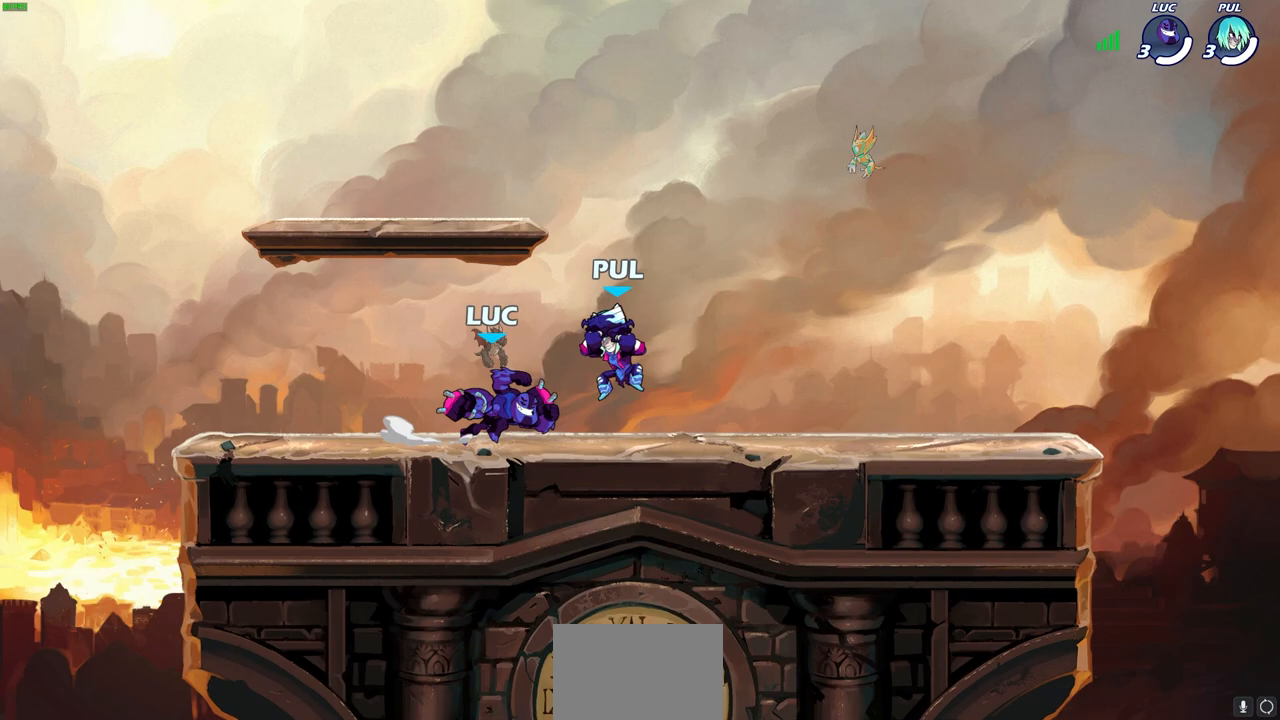
{"buttons": [], "left_stick": "up-right", "right_stick": "center", "events": [[333, "SQUARE", "down"], [433, "SQUARE", "up"], [433, "left_stick", "up-right"]]}
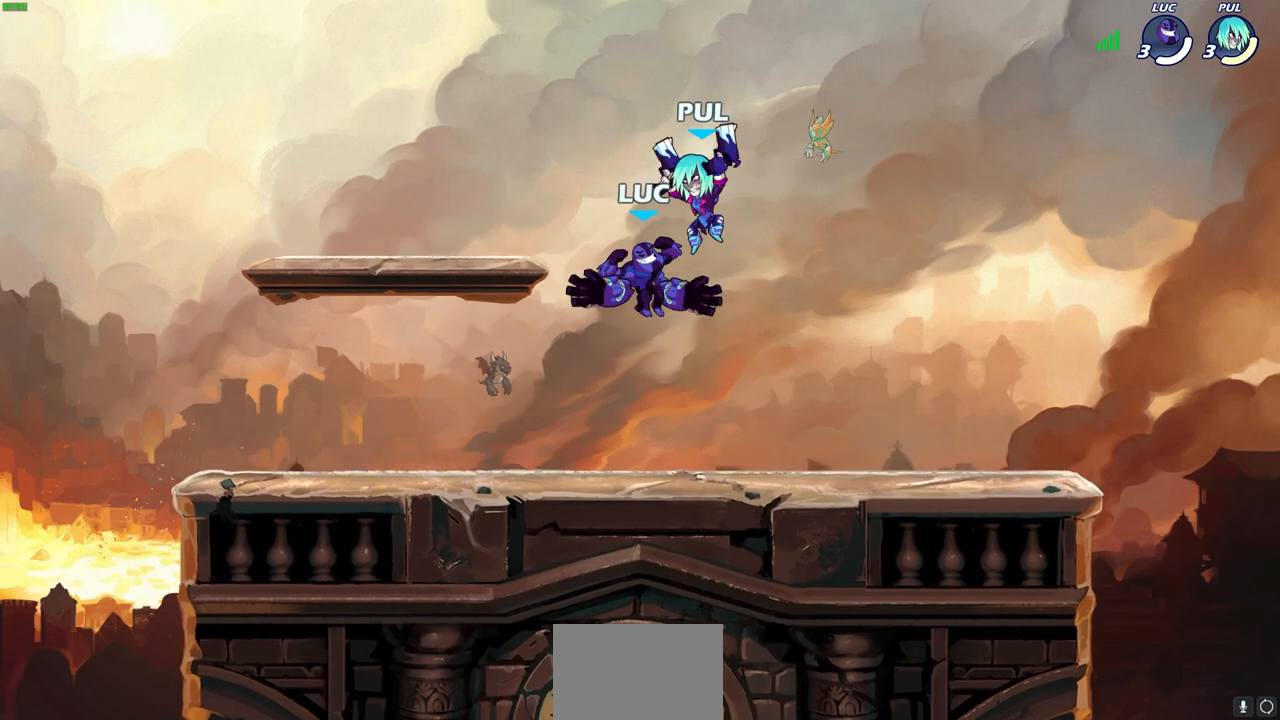
{"buttons": ["R2"], "left_stick": "center", "right_stick": "center", "events": [[117, "left_stick", "center"], [433, "R2", "down"]]}
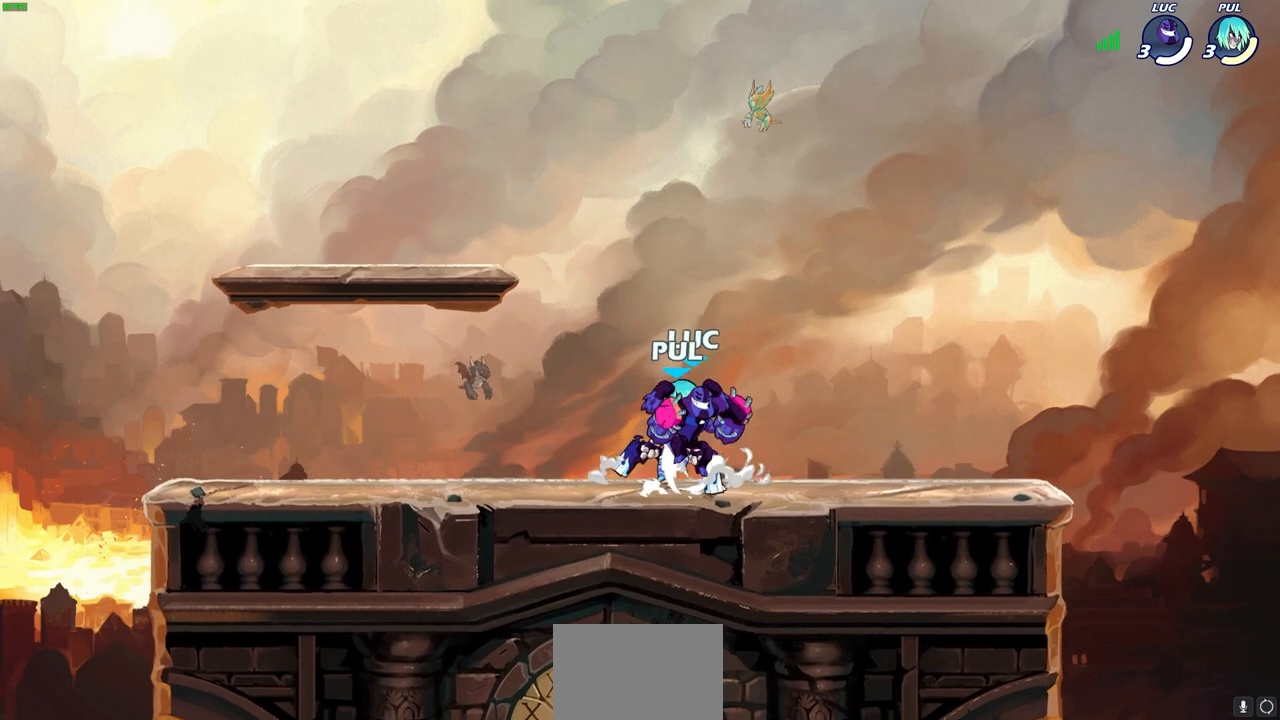
{"buttons": [], "left_stick": "center", "right_stick": "center", "events": [[267, "R2", "up"]]}
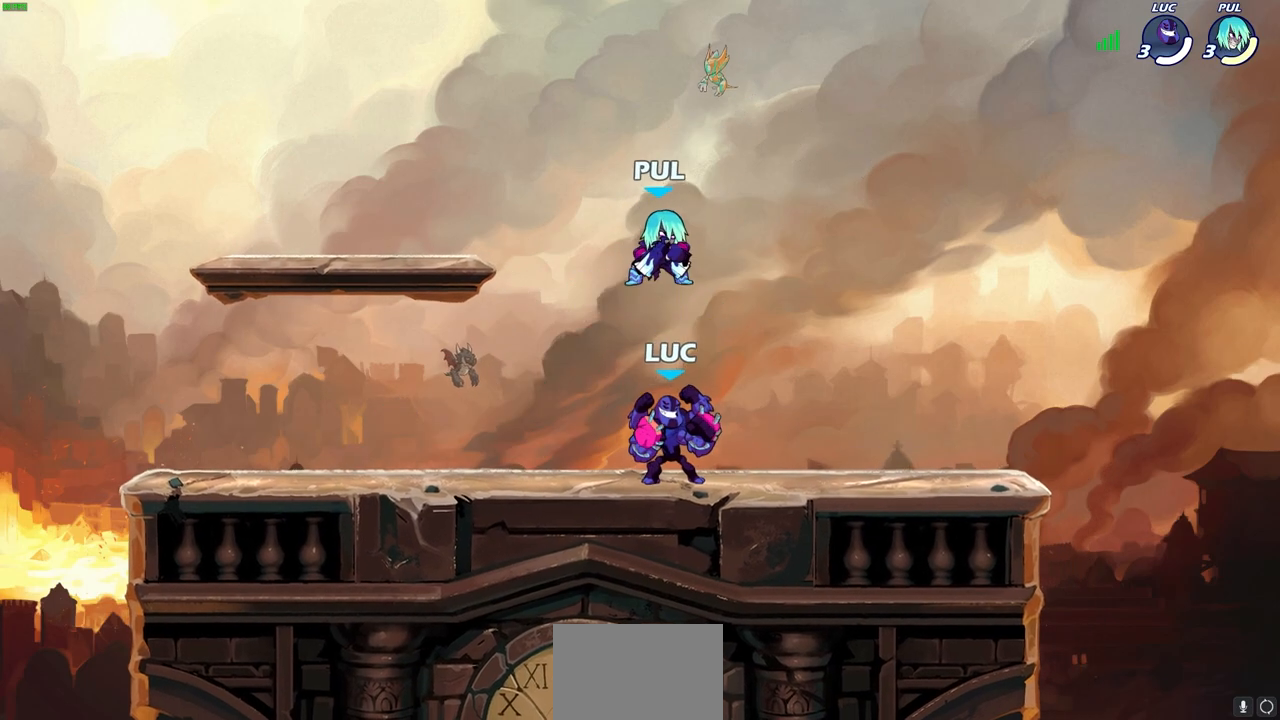
{"buttons": [], "left_stick": "left", "right_stick": "center", "events": [[100, "CROSS", "down"], [133, "SQUARE", "down"], [150, "right_stick", "down"], [167, "CROSS", "up"], [200, "SQUARE", "up"], [217, "right_stick", "center"], [250, "left_stick", "left"]]}
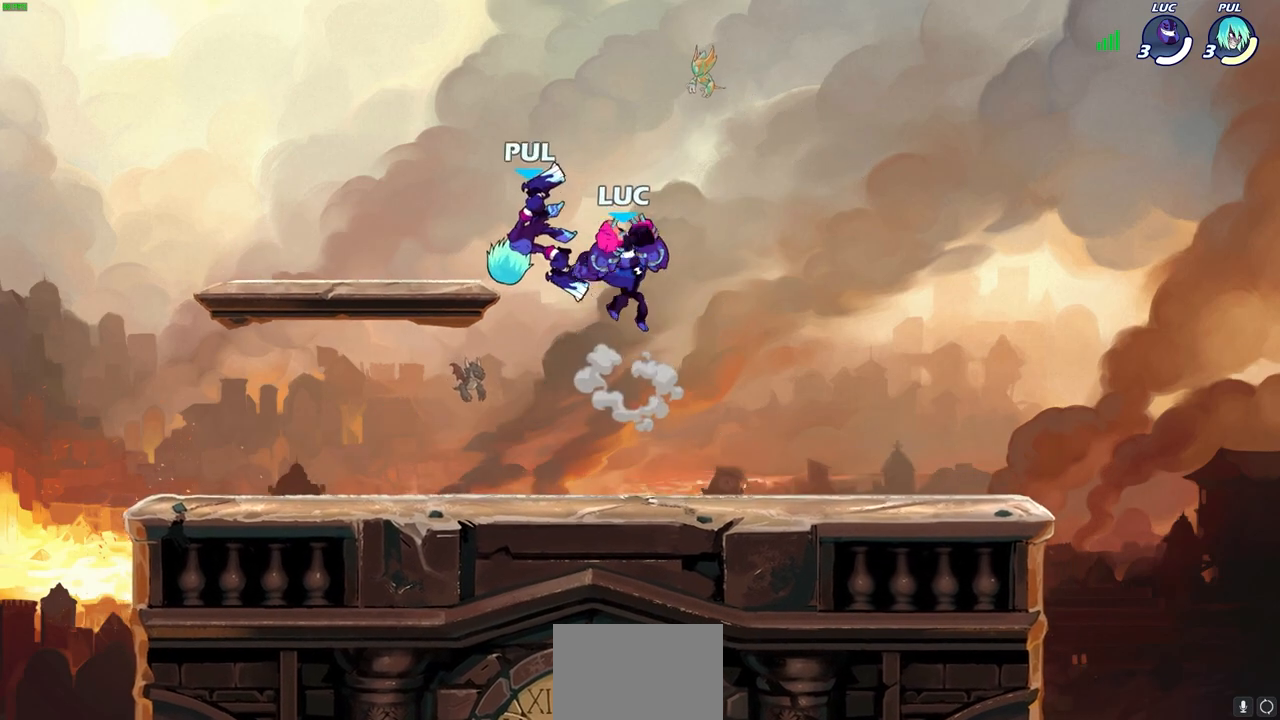
{"buttons": [], "left_stick": "center", "right_stick": "center", "events": [[50, "left_stick", "up-left"], [200, "SQUARE", "down"], [250, "left_stick", "up-right"], [283, "SQUARE", "up"], [483, "left_stick", "center"]]}
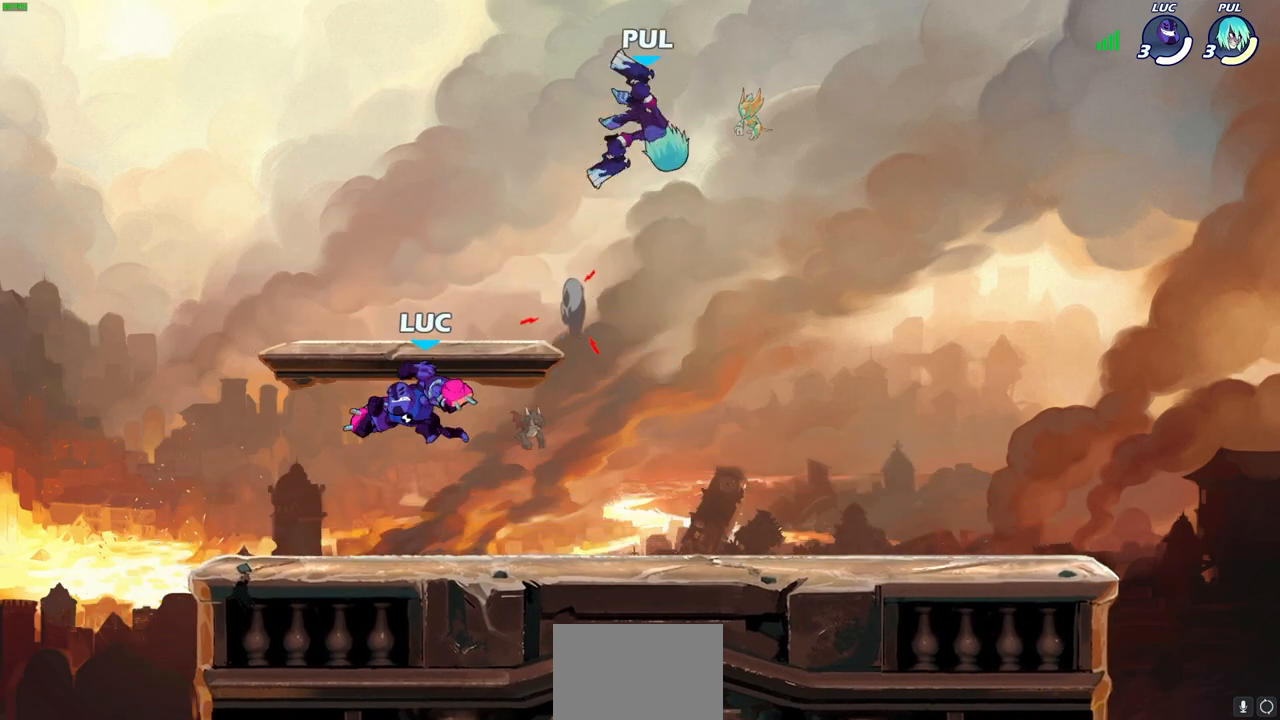
{"buttons": [], "left_stick": "center", "right_stick": "center", "events": [[283, "left_stick", "right"], [350, "R1", "down"], [400, "R1", "up"], [400, "left_stick", "center"]]}
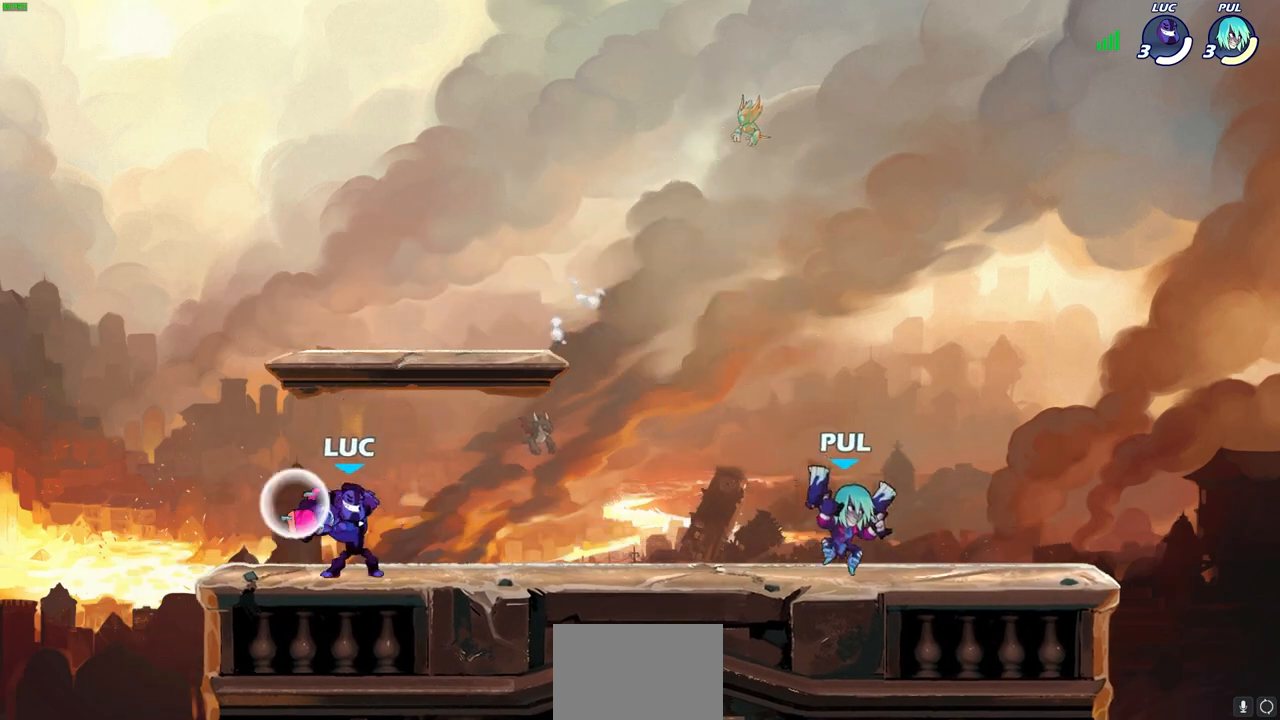
{"buttons": ["CROSS", "R2"], "left_stick": "up-right", "right_stick": "center", "events": [[217, "left_stick", "right"], [333, "R2", "down"], [433, "CROSS", "down"], [467, "left_stick", "up-right"]]}
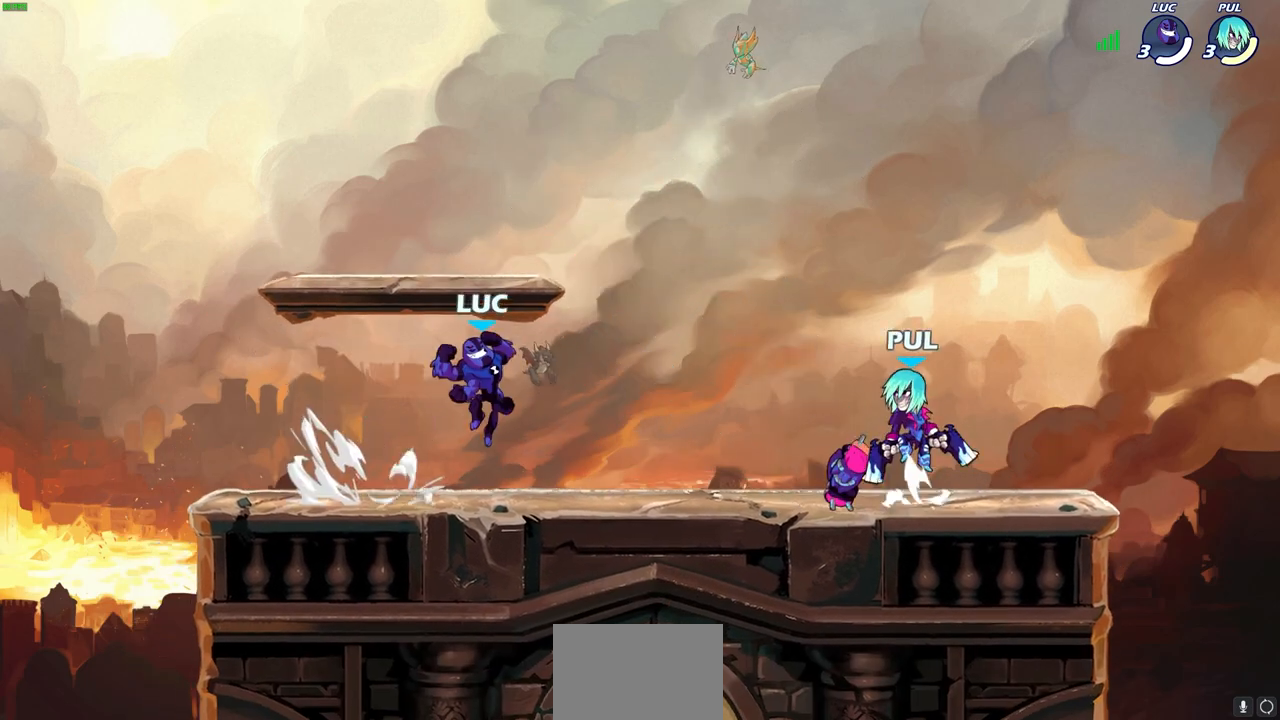
{"buttons": [], "left_stick": "left", "right_stick": "center", "events": [[17, "R2", "up"], [100, "CROSS", "up"], [250, "CROSS", "down"], [317, "left_stick", "up-left"], [417, "CROSS", "up"], [450, "left_stick", "left"]]}
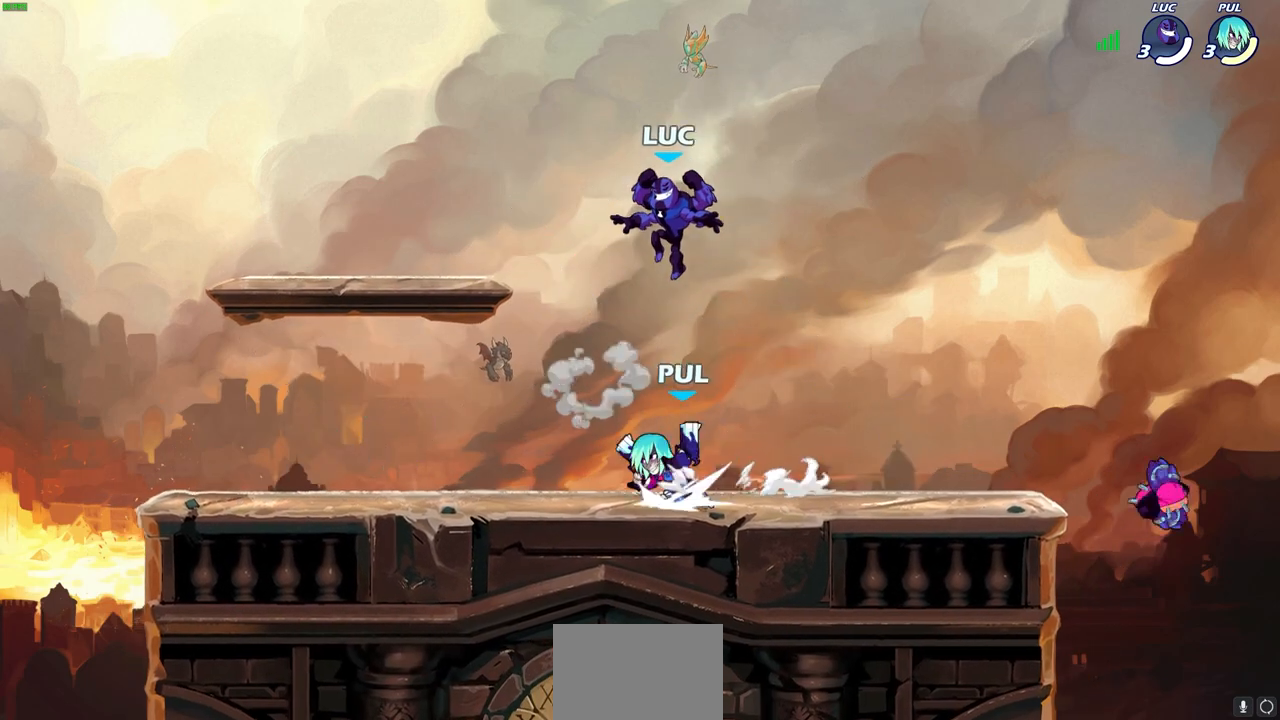
{"buttons": [], "left_stick": "down-left", "right_stick": "center", "events": [[33, "left_stick", "down-left"]]}
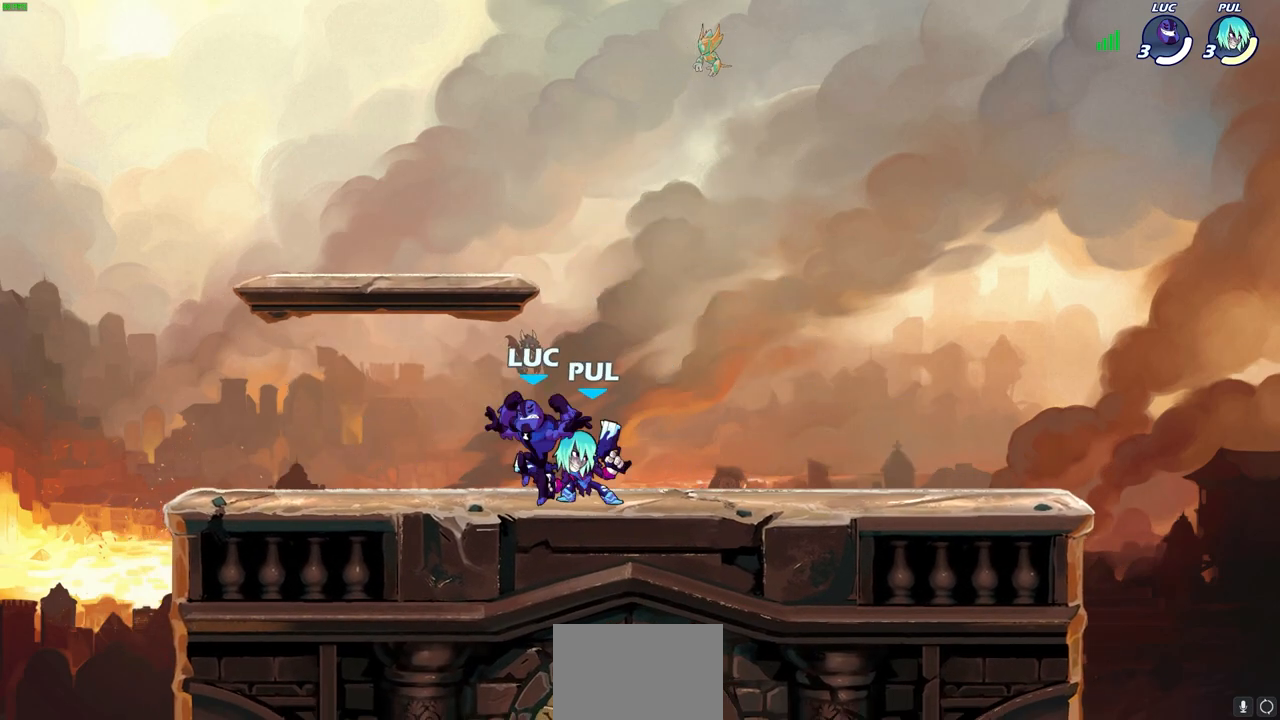
{"buttons": [], "left_stick": "right", "right_stick": "center", "events": [[150, "left_stick", "left"], [450, "left_stick", "up-right"], [500, "left_stick", "right"]]}
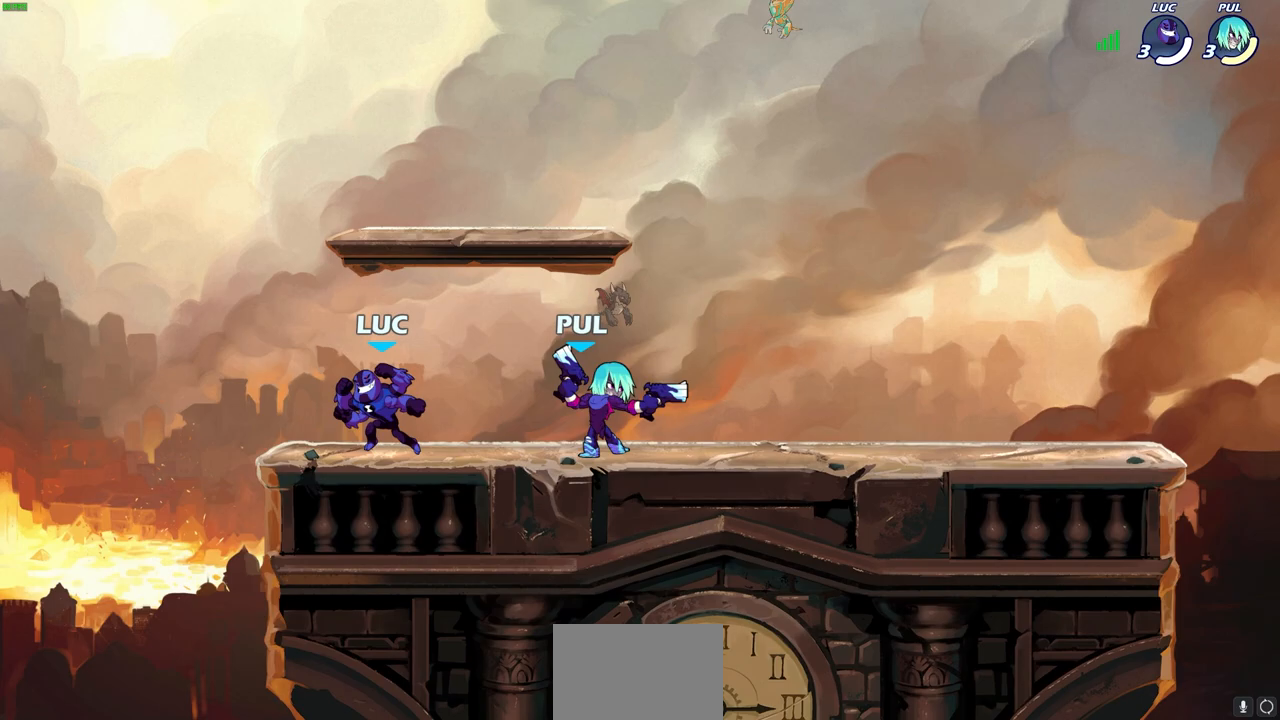
{"buttons": [], "left_stick": "right", "right_stick": "center", "events": [[100, "R2", "down"], [183, "SQUARE", "down"], [217, "R2", "up"], [267, "SQUARE", "up"], [283, "left_stick", "center"], [433, "left_stick", "right"]]}
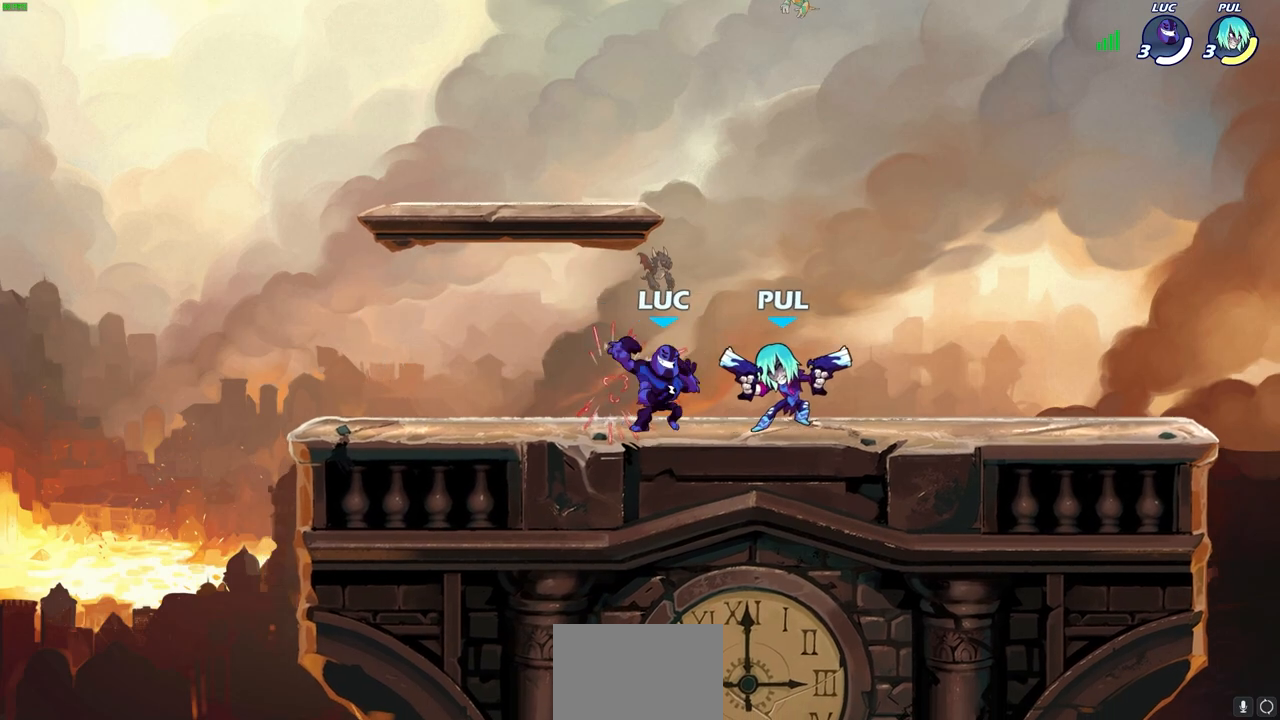
{"buttons": ["CROSS"], "left_stick": "center", "right_stick": "center", "events": [[83, "R2", "down"], [100, "SQUARE", "down"], [100, "left_stick", "down"], [183, "R2", "up"], [200, "SQUARE", "up"], [267, "left_stick", "right"], [367, "left_stick", "center"], [483, "CROSS", "down"]]}
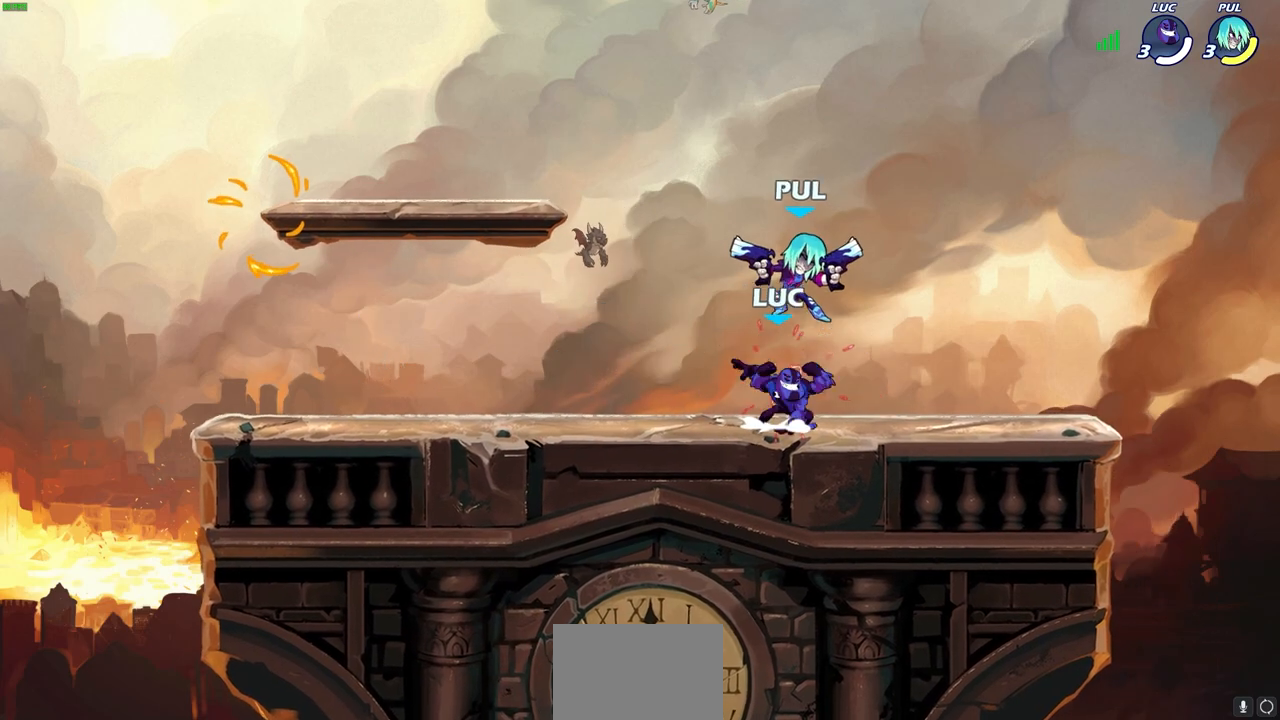
{"buttons": [], "left_stick": "center", "right_stick": "center", "events": [[17, "CIRCLE", "down"], [33, "CROSS", "up"], [133, "CIRCLE", "up"]]}
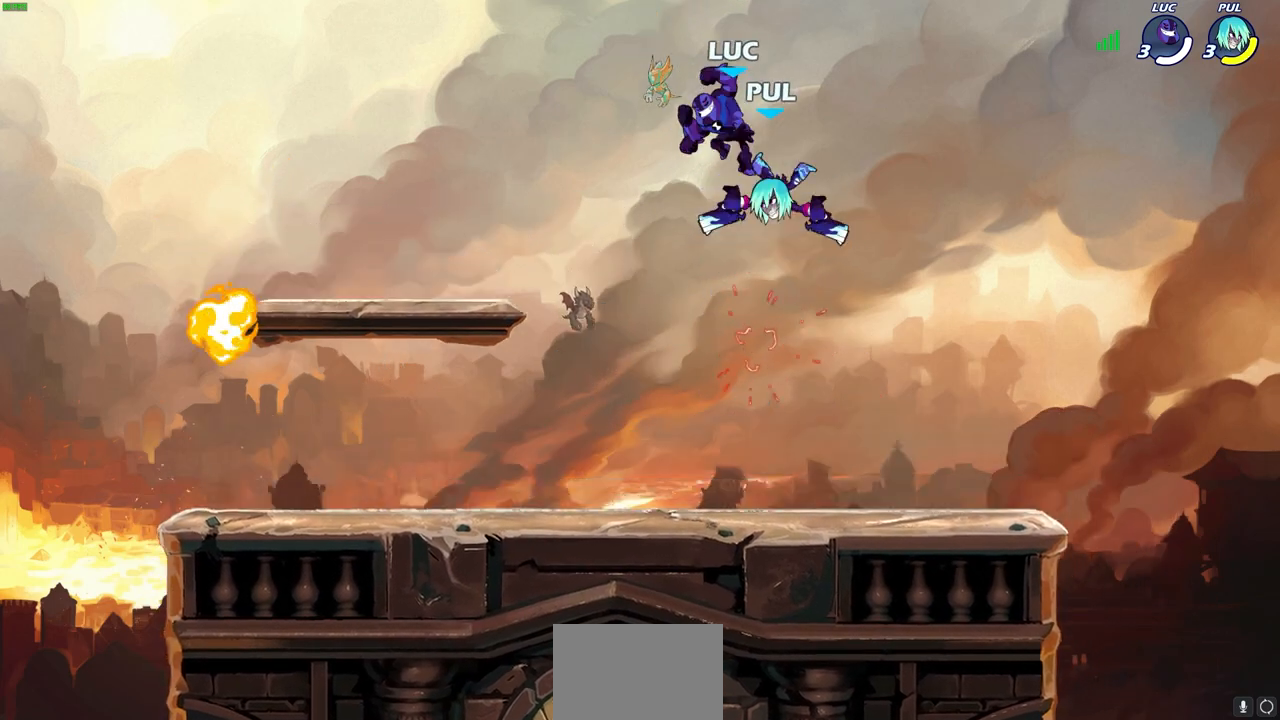
{"buttons": [], "left_stick": "center", "right_stick": "center", "events": [[50, "left_stick", "down"], [100, "SQUARE", "down"], [183, "SQUARE", "up"], [233, "left_stick", "center"]]}
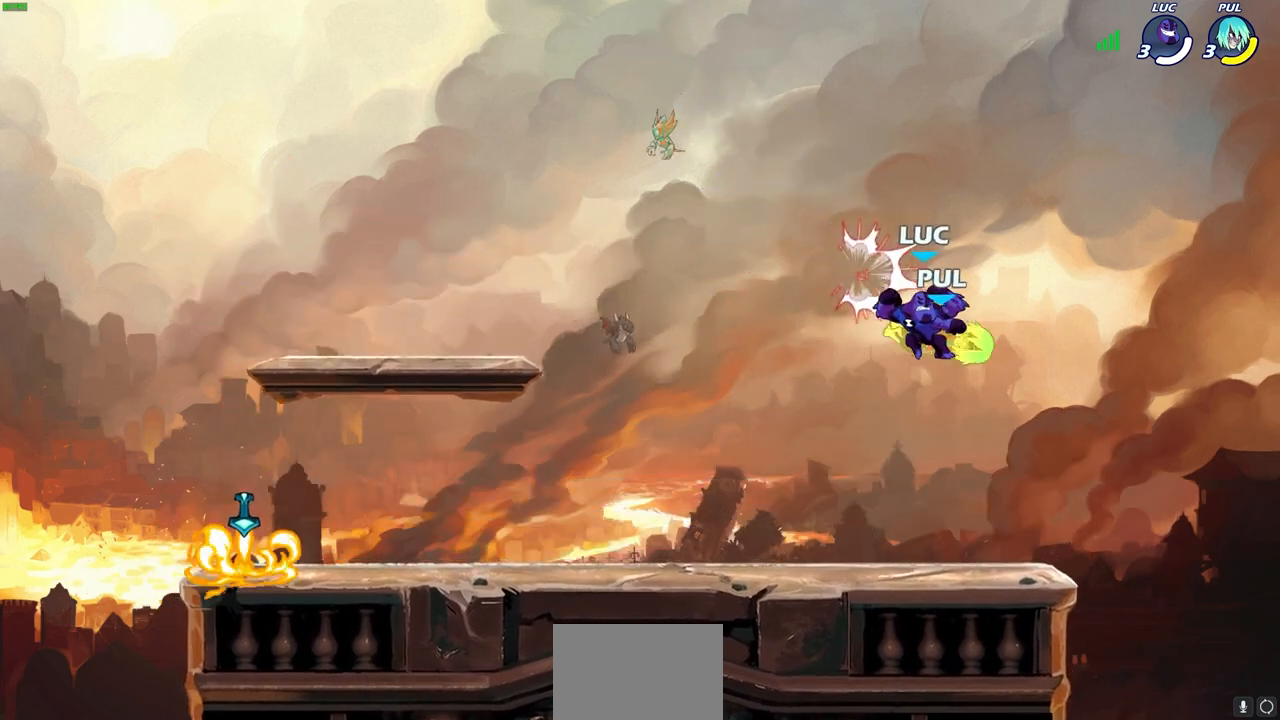
{"buttons": ["SQUARE"], "left_stick": "center", "right_stick": "center", "events": [[133, "left_stick", "right"], [250, "left_stick", "center"], [283, "SQUARE", "down"], [367, "SQUARE", "up"], [467, "SQUARE", "down"]]}